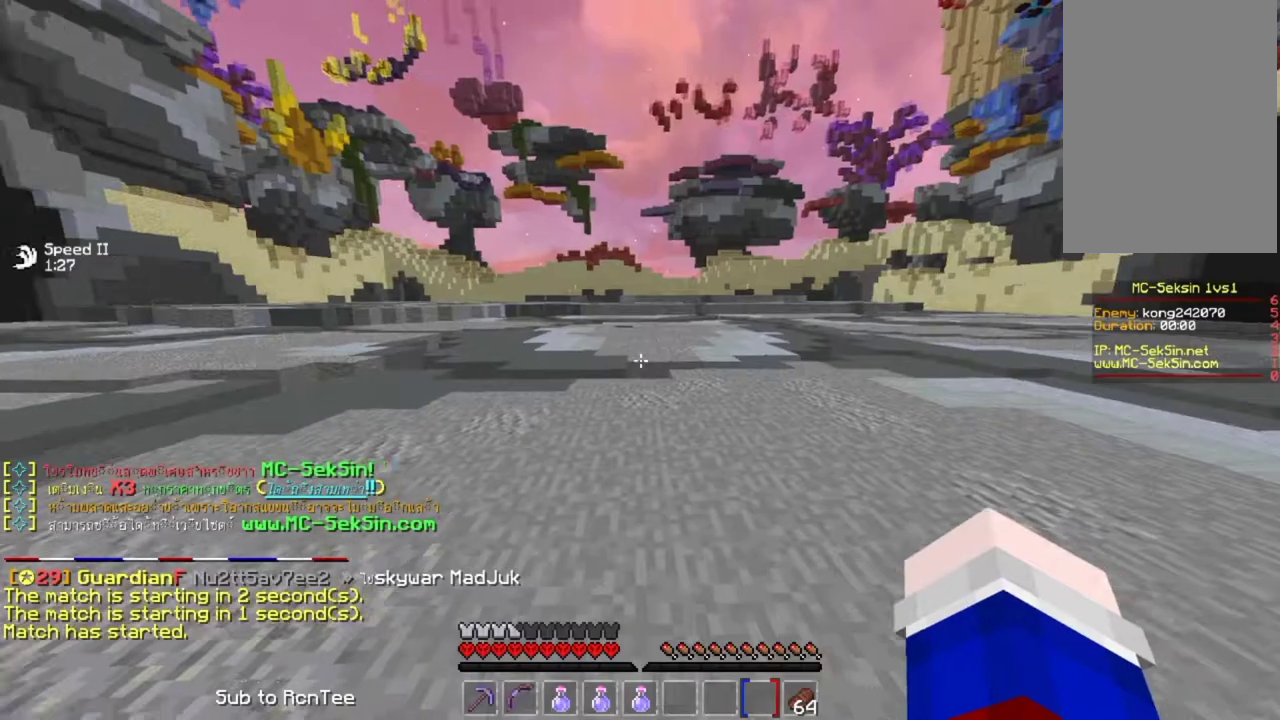
Gameplay with keyboard and mouse; each line is a JSON object with the keys and mouse buttons held at the frame after it. "events" lists presses ("down") and releases ("up") of "down", "left", "right", "space", "up", "mouse_left" and "mouse_right" between this image and that frame as [ms after this image, input, new state], when the widget could be followed in between. "mouse_left", "mouse_right" = the "left", "right" buttons of the "mouse" list. No other keys are recorded. Fast repeated clicks can show as one long hold. Mouse movement is not recorded.
{"keys": ["left", "up"], "mouse": [], "events": [[50, "up", "down"], [433, "left", "down"]]}
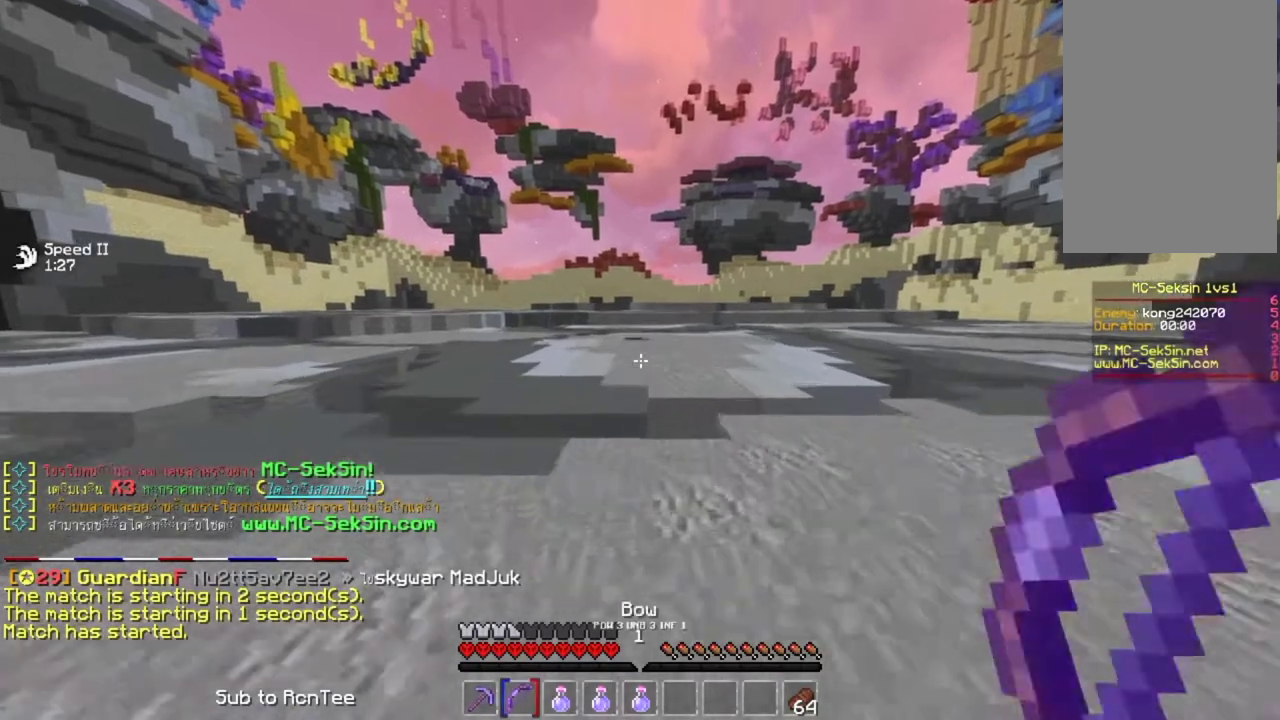
{"keys": ["up"], "mouse": [], "events": [[233, "left", "up"]]}
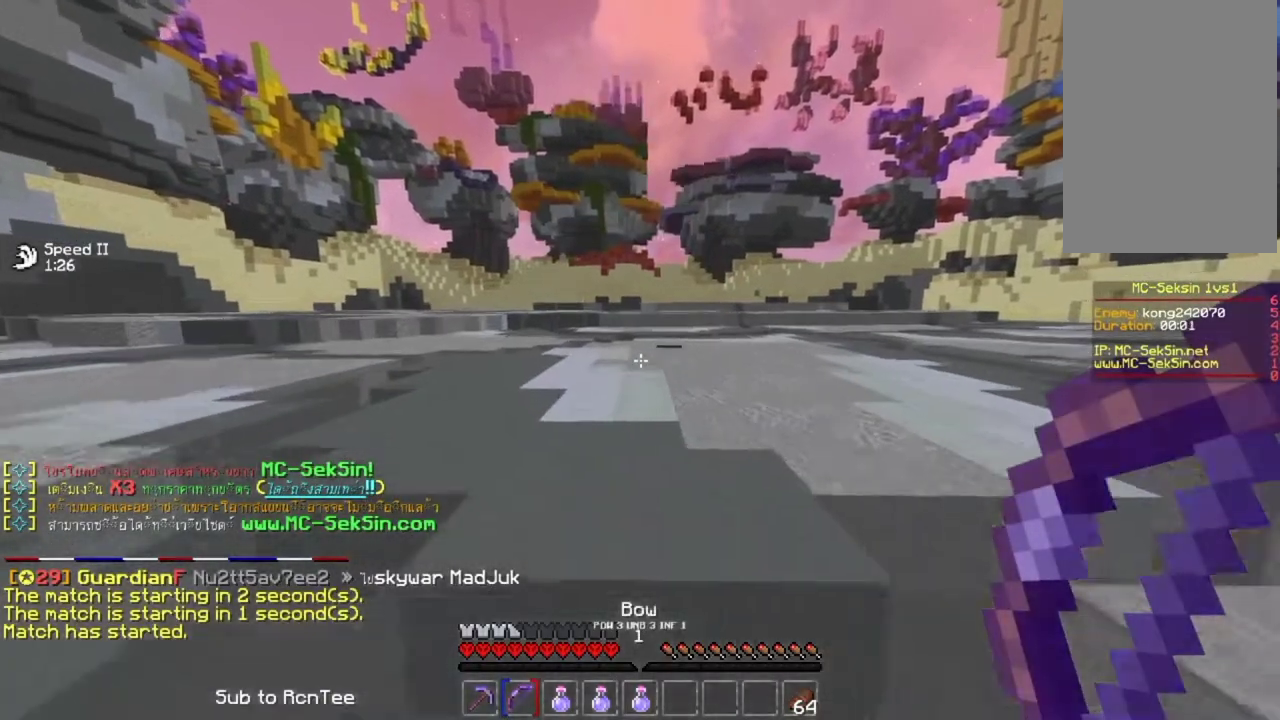
{"keys": ["up"], "mouse": [], "events": []}
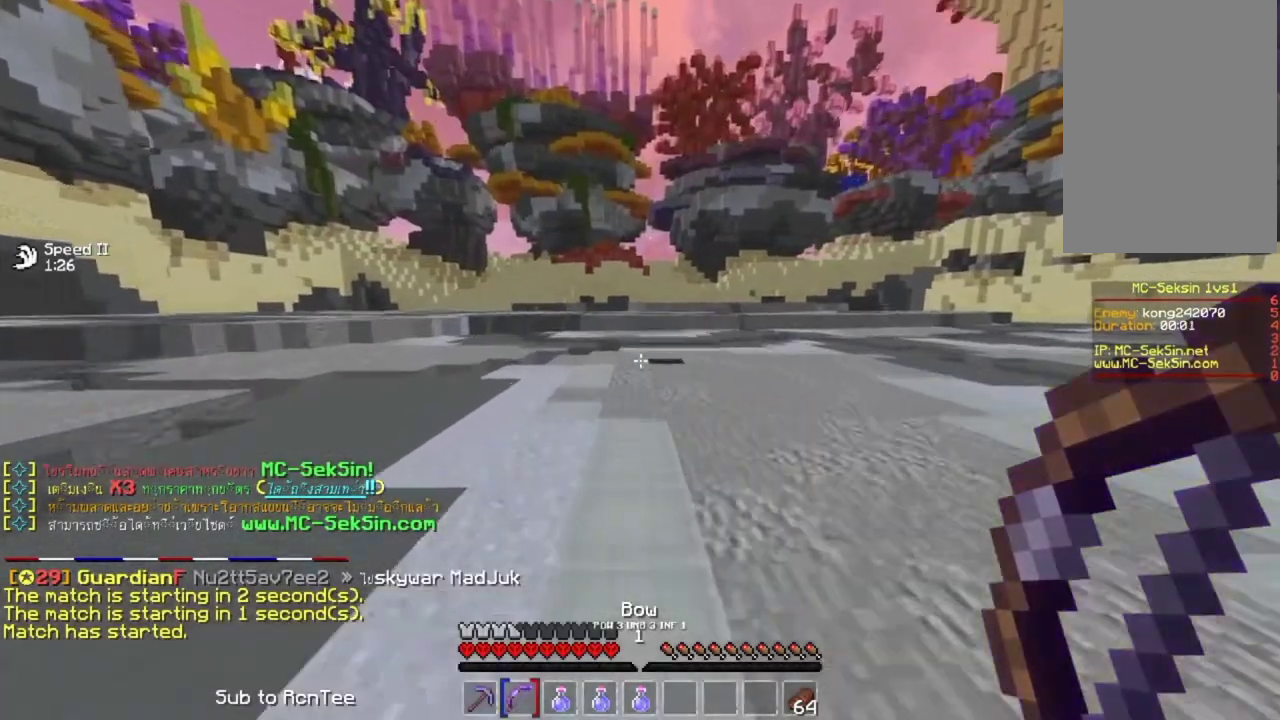
{"keys": ["up"], "mouse": [], "events": []}
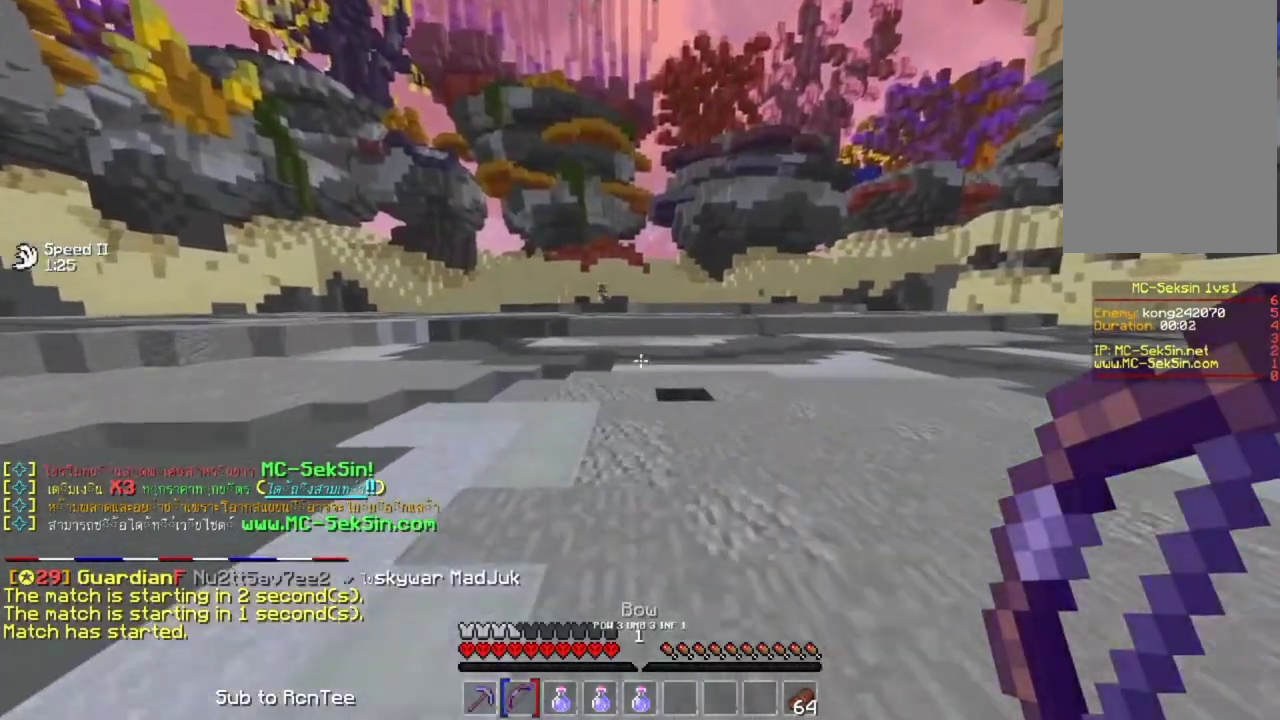
{"keys": ["left", "up"], "mouse": [], "events": [[67, "left", "down"]]}
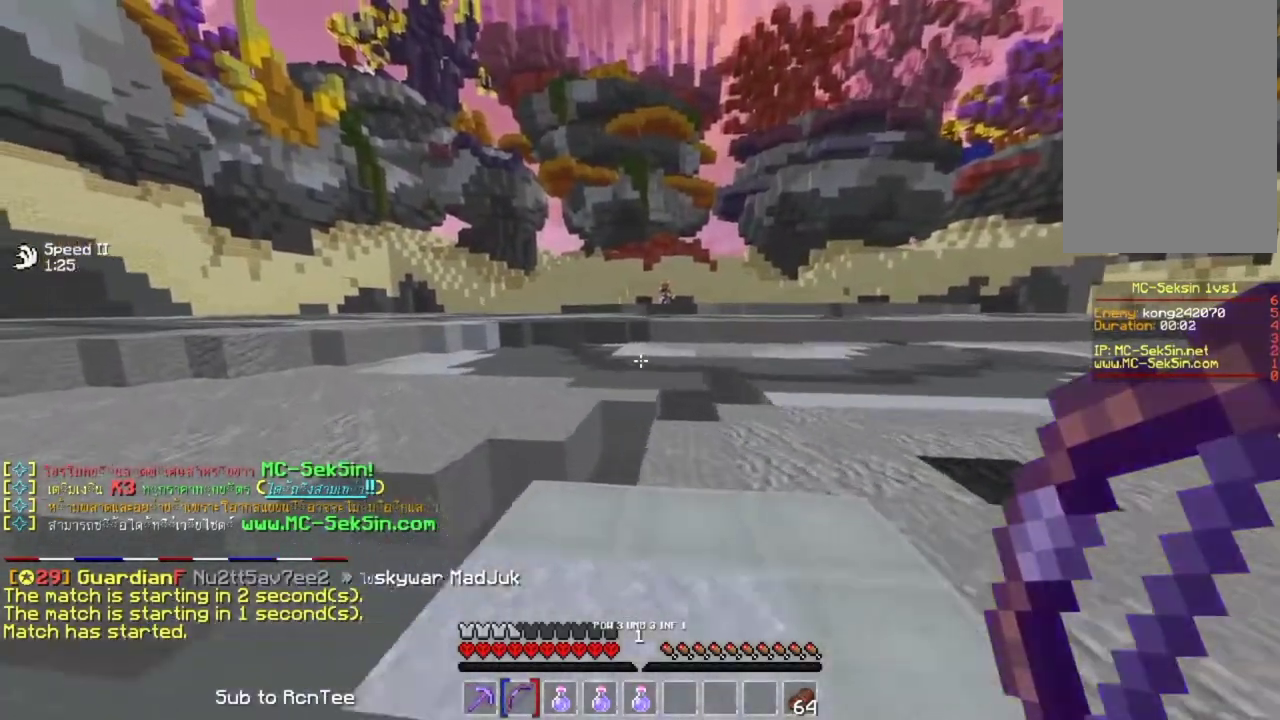
{"keys": ["up"], "mouse": [], "events": [[467, "left", "up"]]}
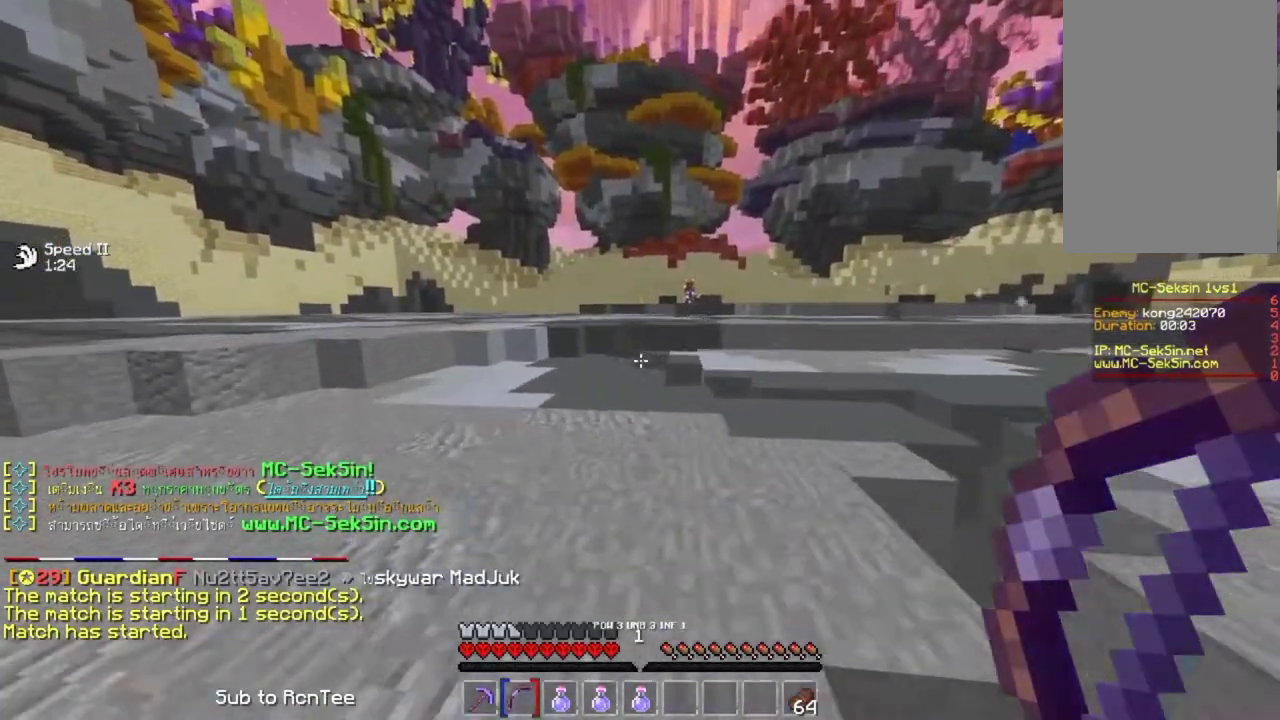
{"keys": ["right", "up"], "mouse": [], "events": [[383, "right", "down"]]}
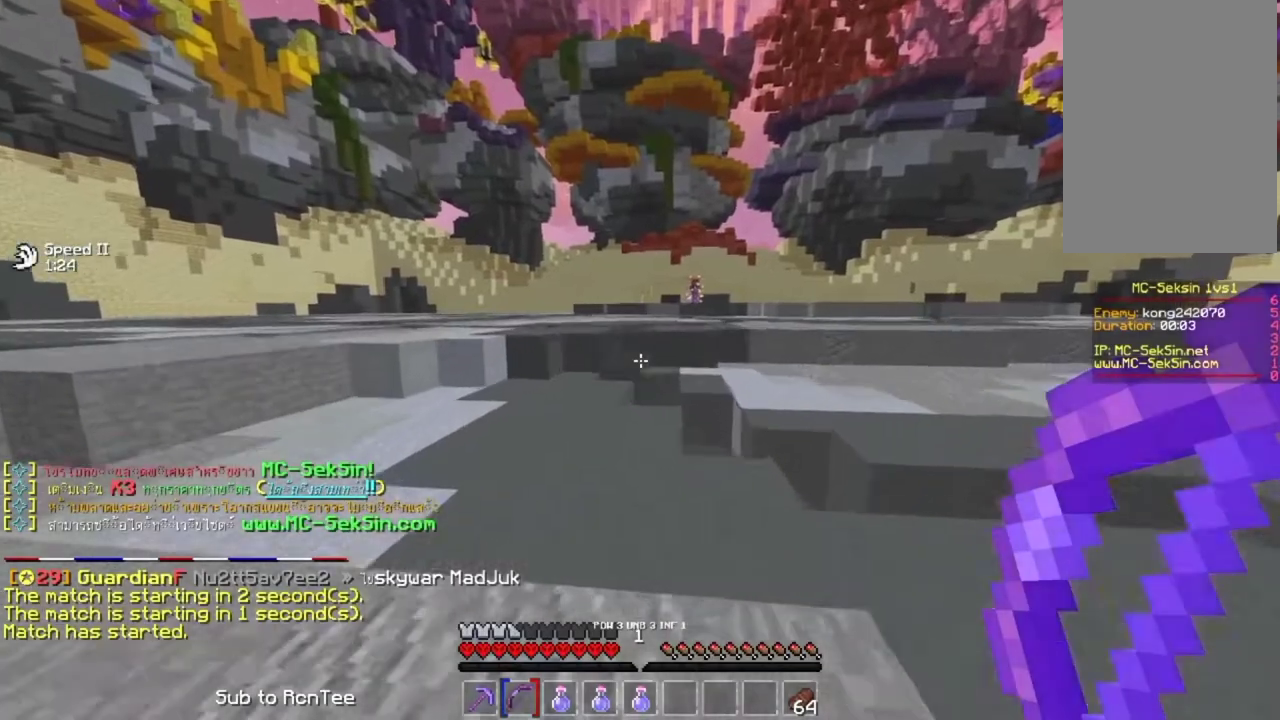
{"keys": ["right", "up"], "mouse": [], "events": []}
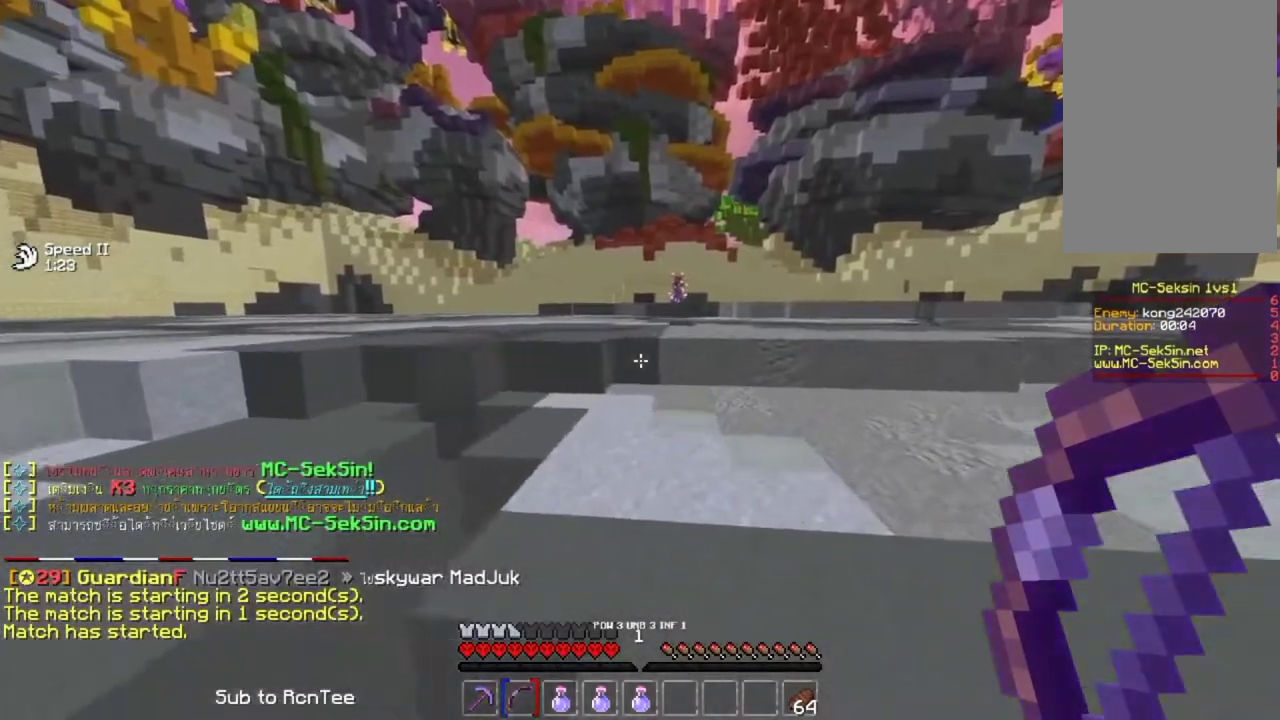
{"keys": ["right", "up"], "mouse": [], "events": []}
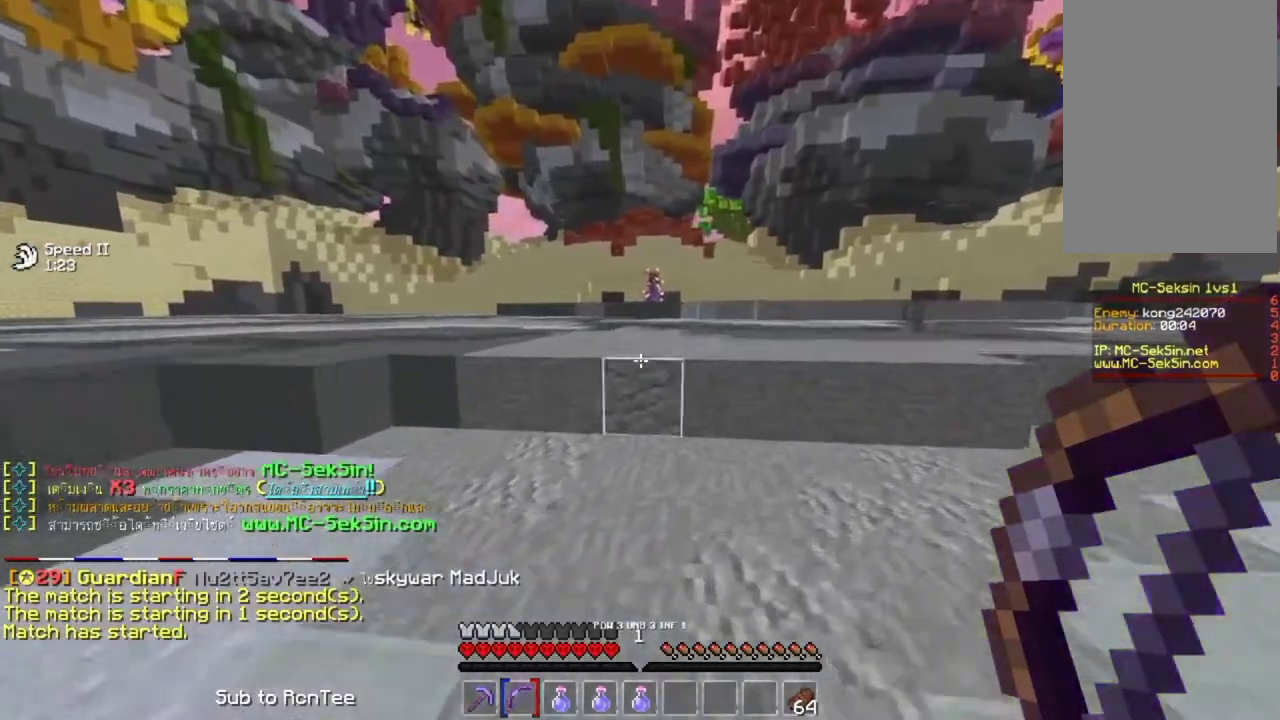
{"keys": ["right", "up"], "mouse": [], "events": [[283, "space", "down"], [450, "space", "up"]]}
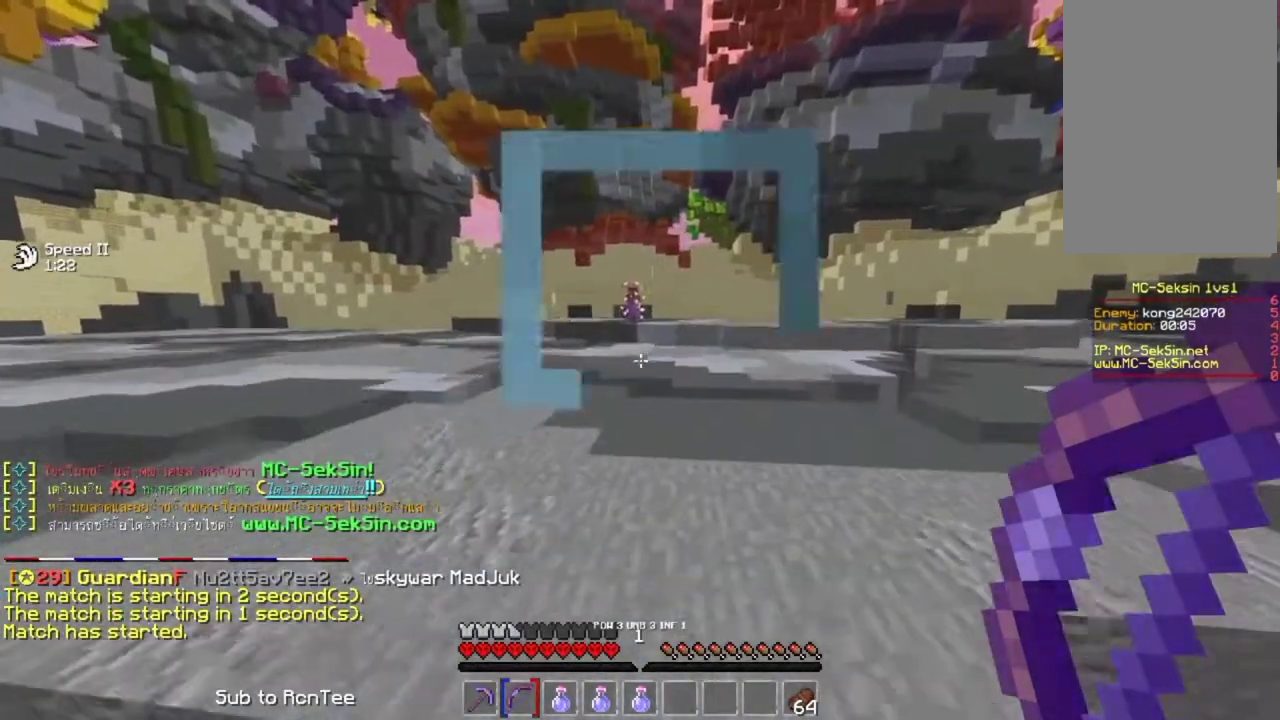
{"keys": ["up"], "mouse": [], "events": [[450, "right", "up"]]}
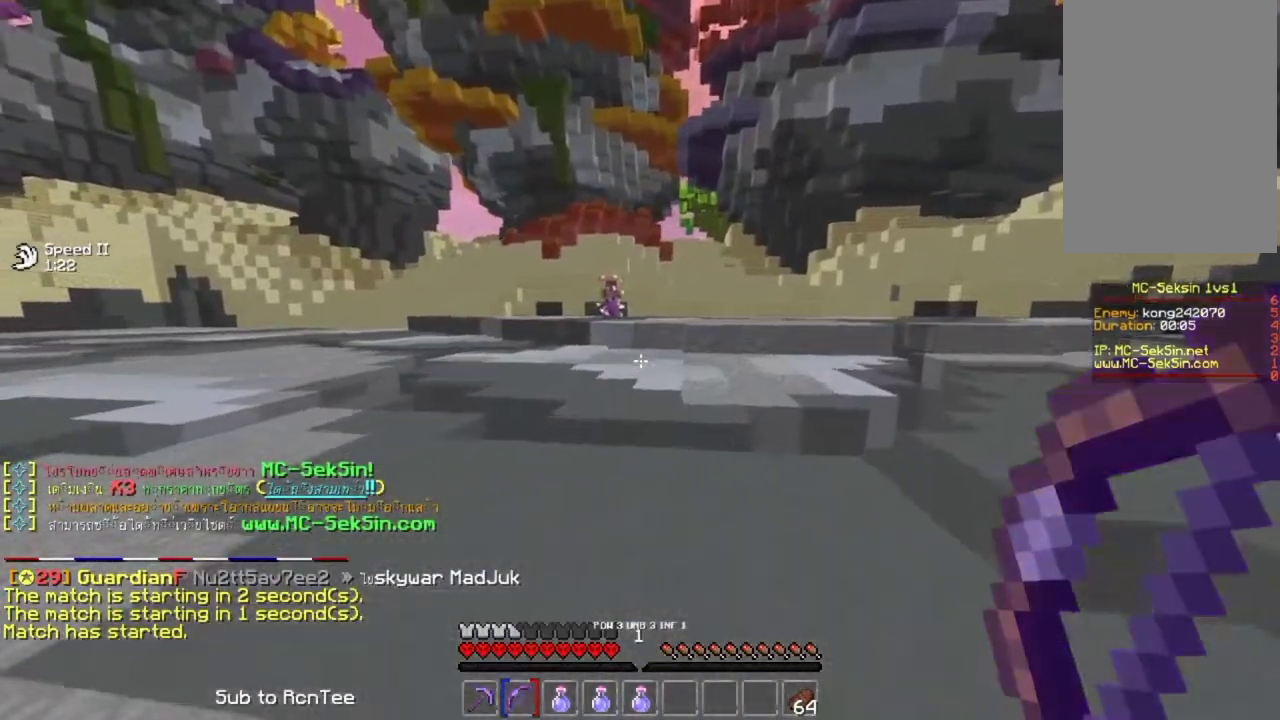
{"keys": ["left", "up"], "mouse": [], "events": [[200, "left", "down"], [300, "space", "down"], [500, "space", "up"]]}
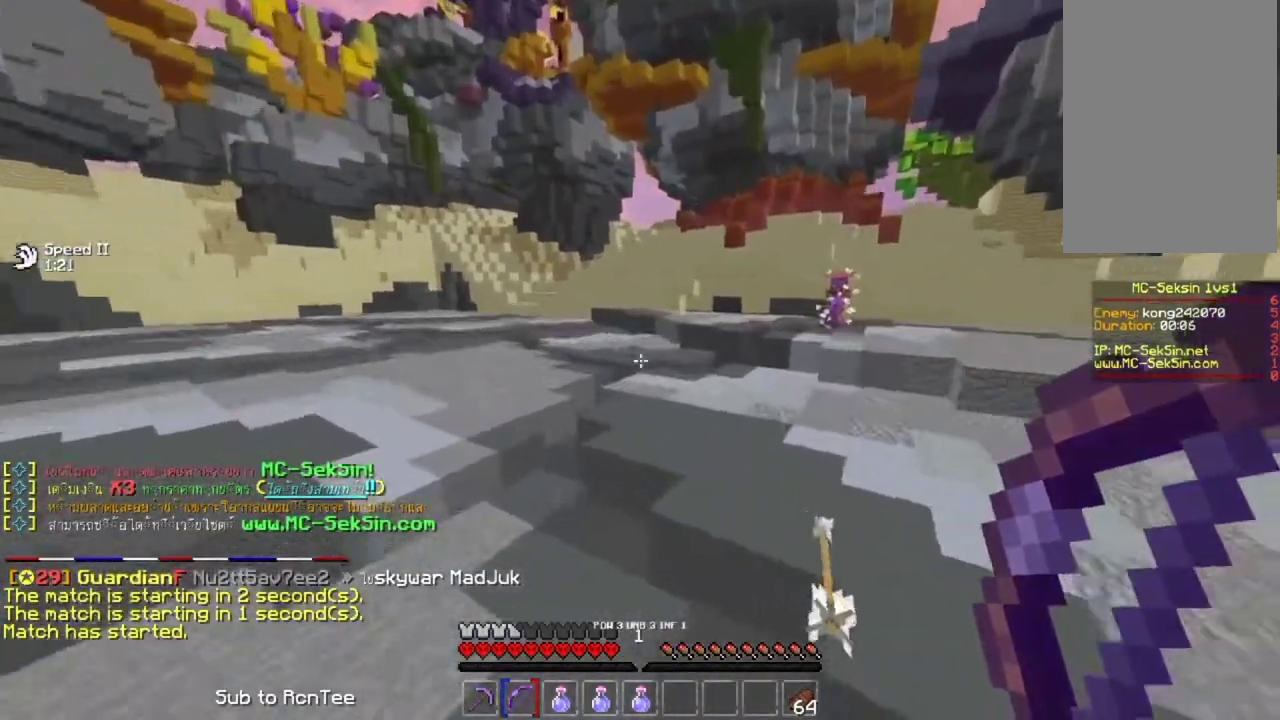
{"keys": ["left", "up"], "mouse": ["right"], "events": [[17, "mouse_left", "down"], [17, "mouse_right", "down"], [200, "mouse_left", "up"]]}
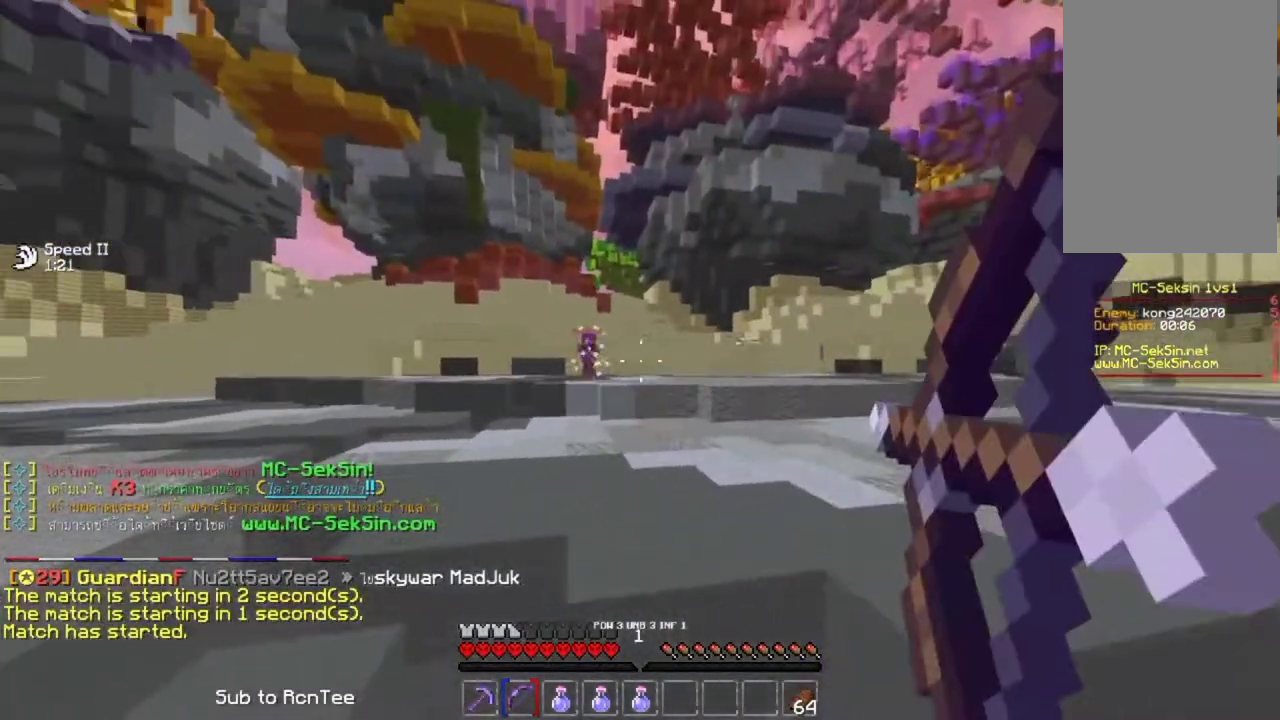
{"keys": ["right"], "mouse": ["right"], "events": [[67, "up", "up"], [467, "left", "up"], [483, "right", "down"]]}
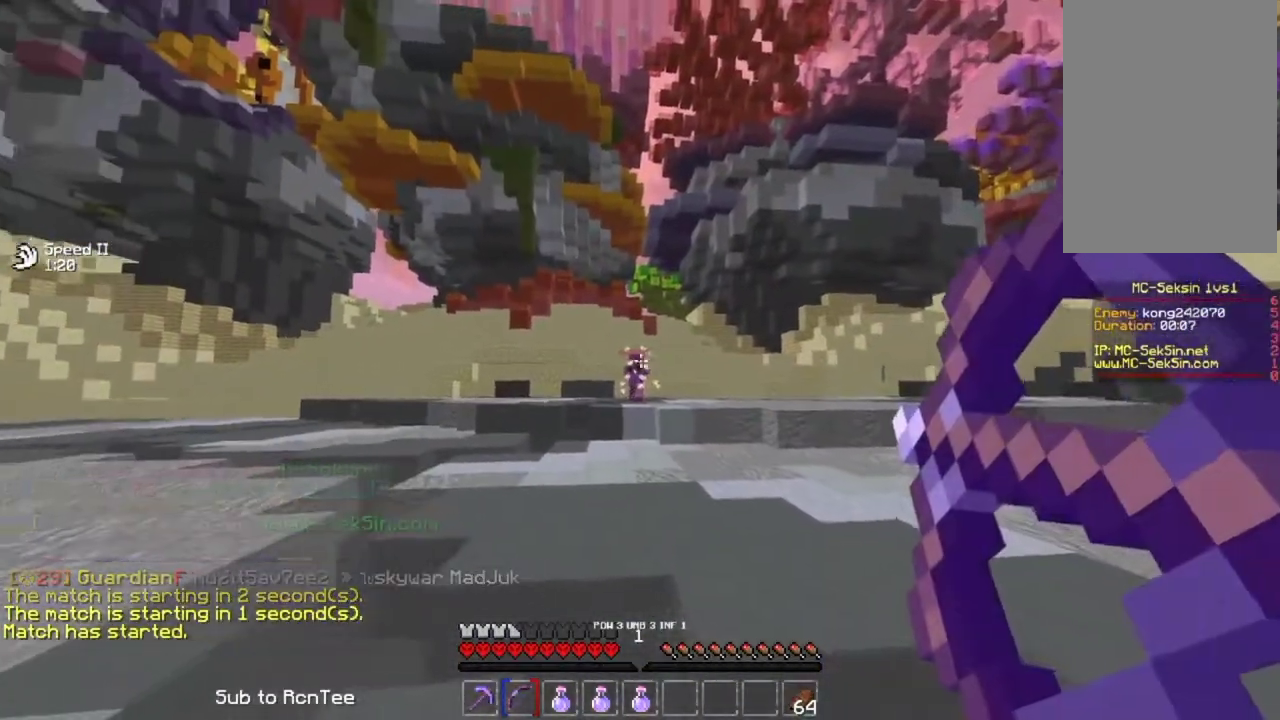
{"keys": ["right", "up"], "mouse": ["right"], "events": [[133, "up", "down"], [200, "mouse_right", "up"], [367, "mouse_right", "down"]]}
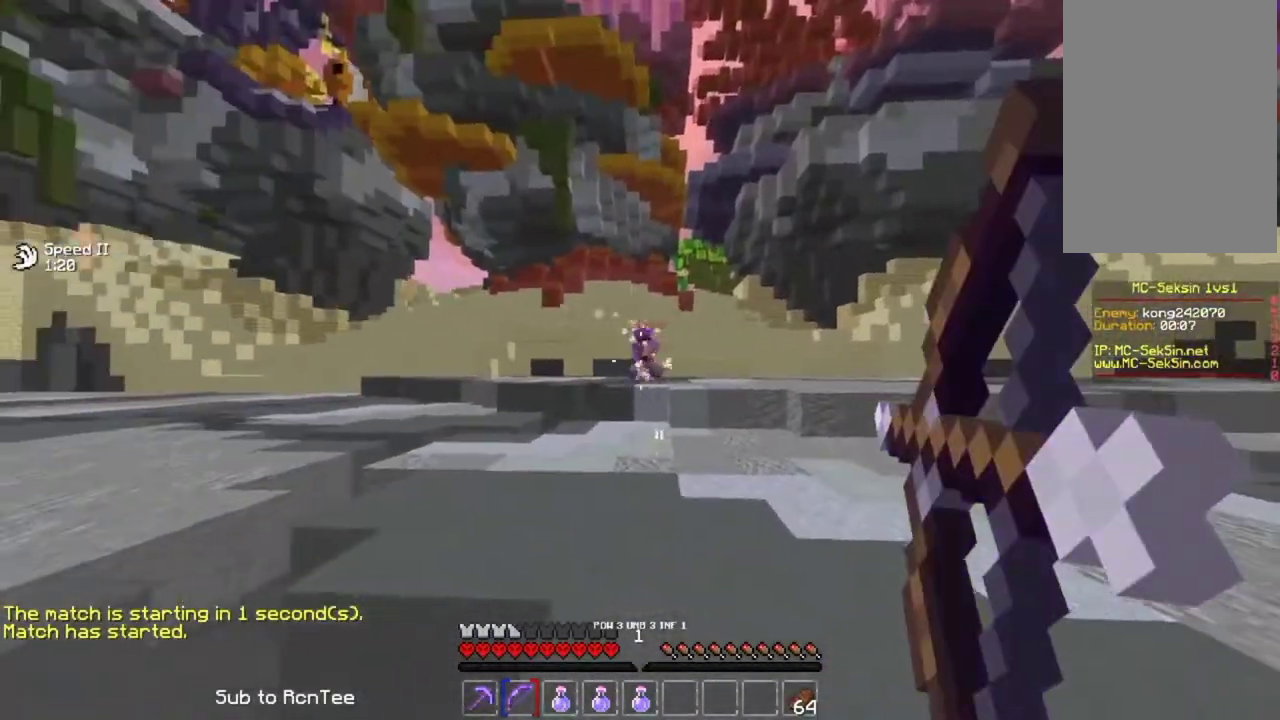
{"keys": ["left"], "mouse": ["right"], "events": [[67, "up", "up"], [217, "down", "down"], [217, "right", "up"], [300, "left", "down"], [483, "down", "up"]]}
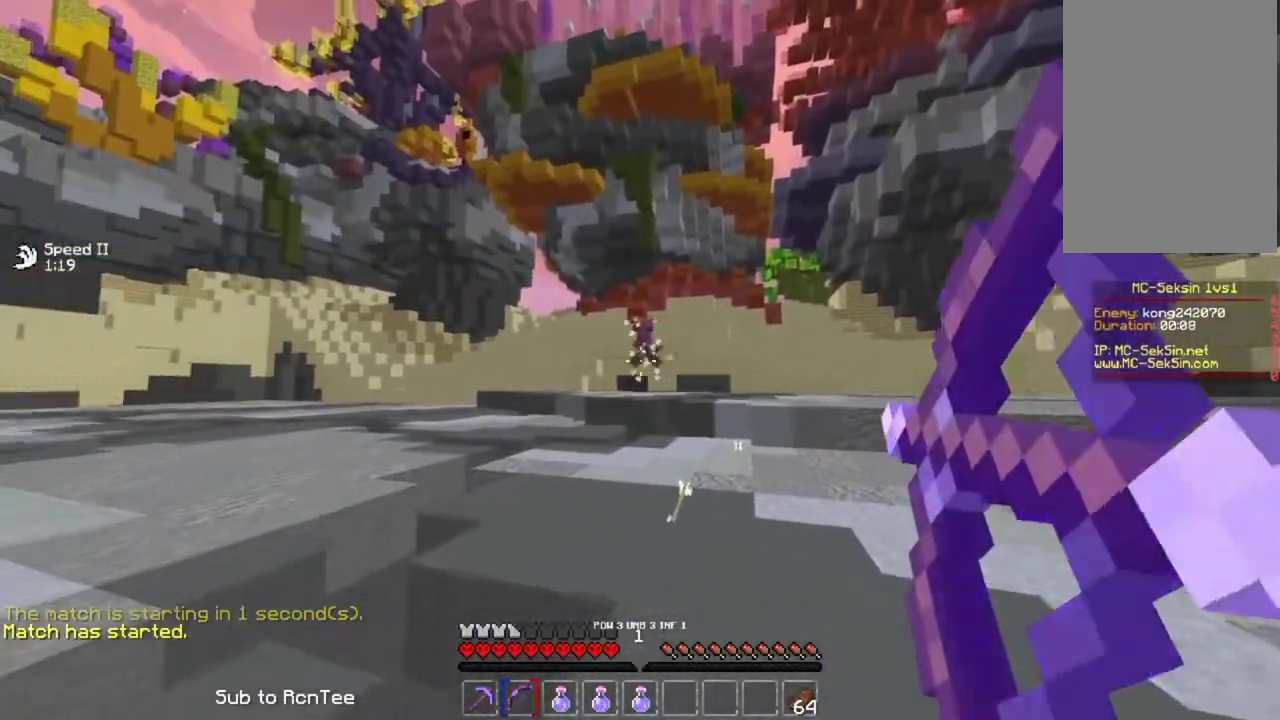
{"keys": ["down", "left"], "mouse": ["right"], "events": [[200, "up", "down"], [317, "up", "up"], [383, "mouse_right", "up"], [400, "down", "down"], [483, "mouse_right", "down"]]}
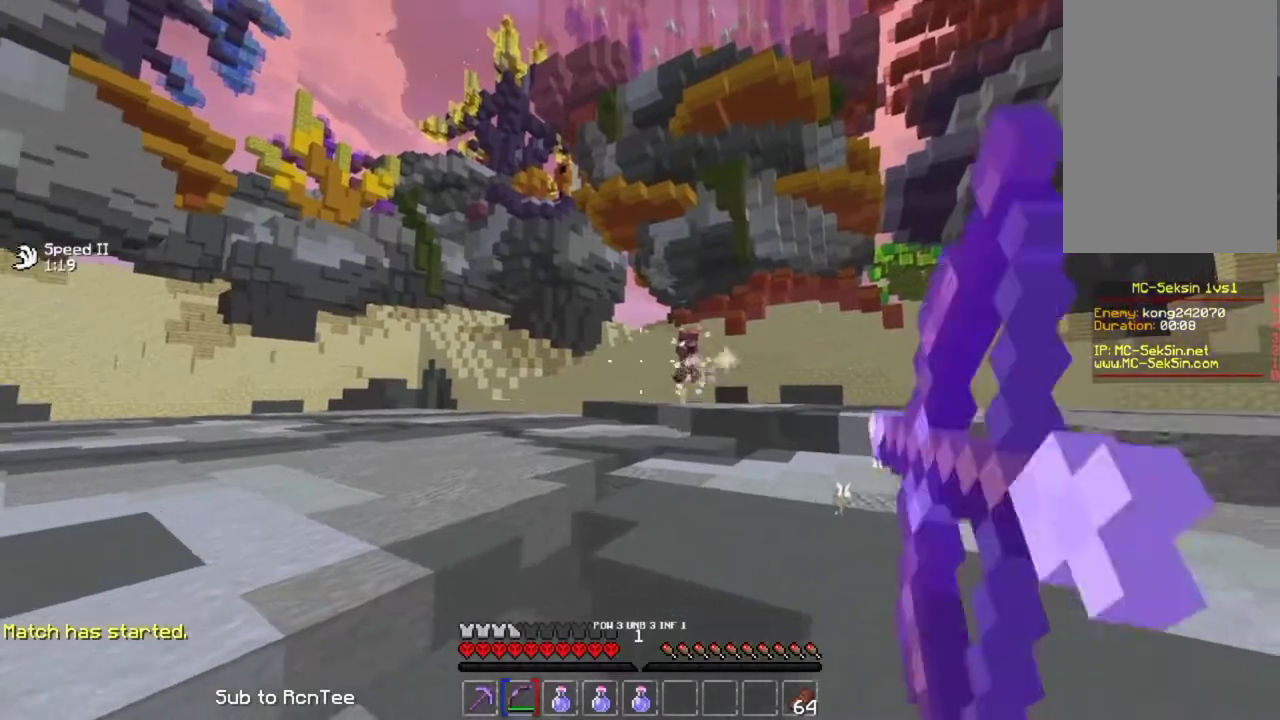
{"keys": ["down", "left"], "mouse": ["right"], "events": [[17, "down", "up"], [150, "up", "down"], [333, "up", "up"], [417, "down", "down"]]}
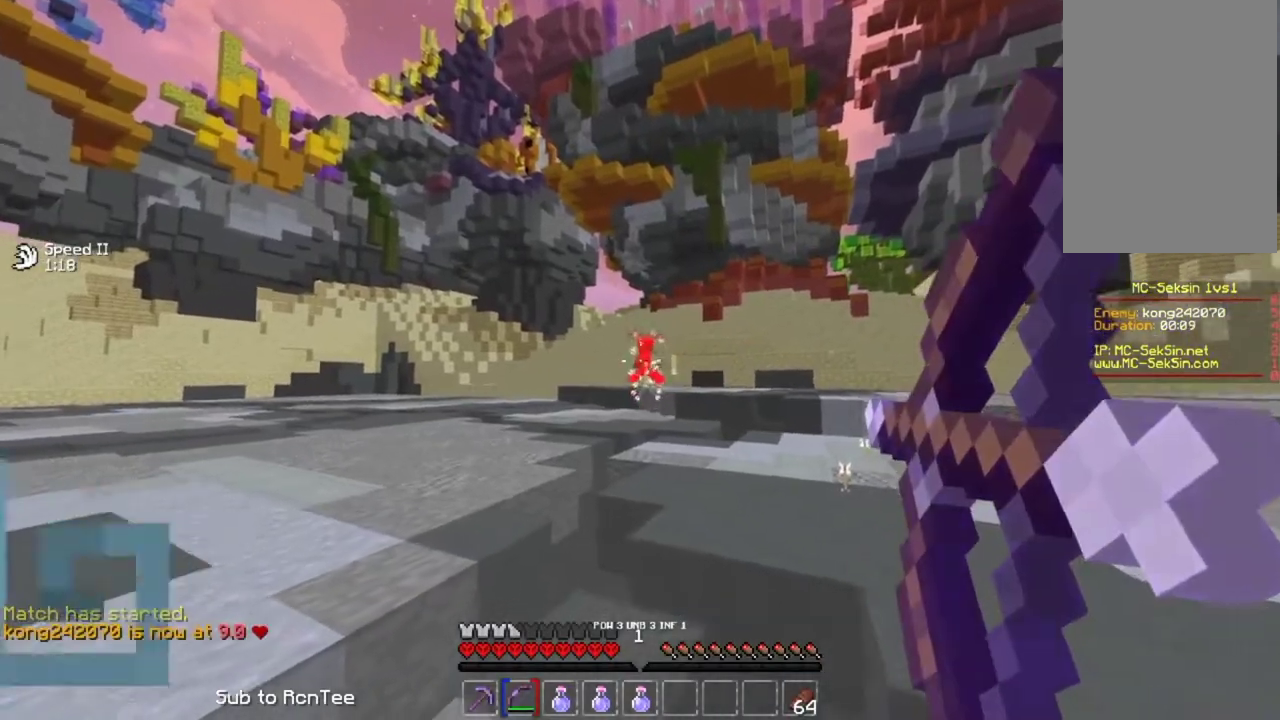
{"keys": ["right"], "mouse": ["right"], "events": [[50, "down", "up"], [150, "up", "down"], [350, "up", "up"], [400, "right", "down"], [417, "left", "up"]]}
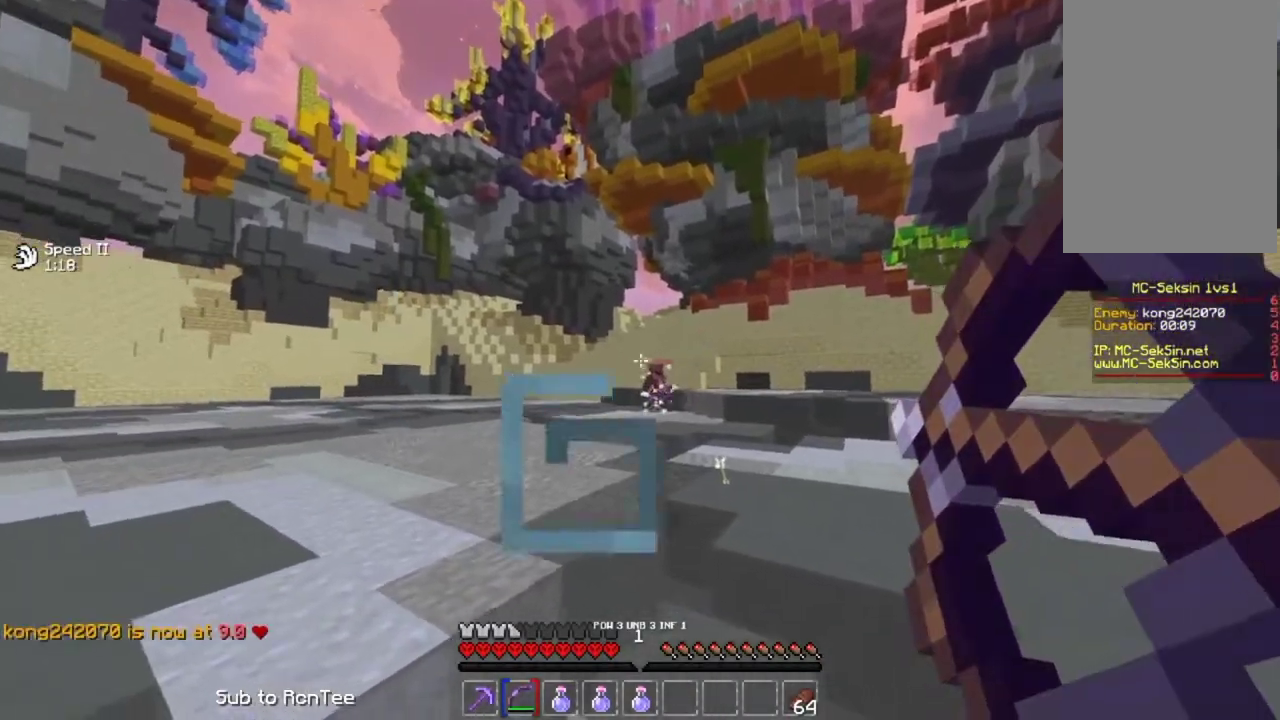
{"keys": ["right", "up"], "mouse": ["right"], "events": [[100, "up", "down"], [367, "mouse_right", "up"], [450, "mouse_right", "down"]]}
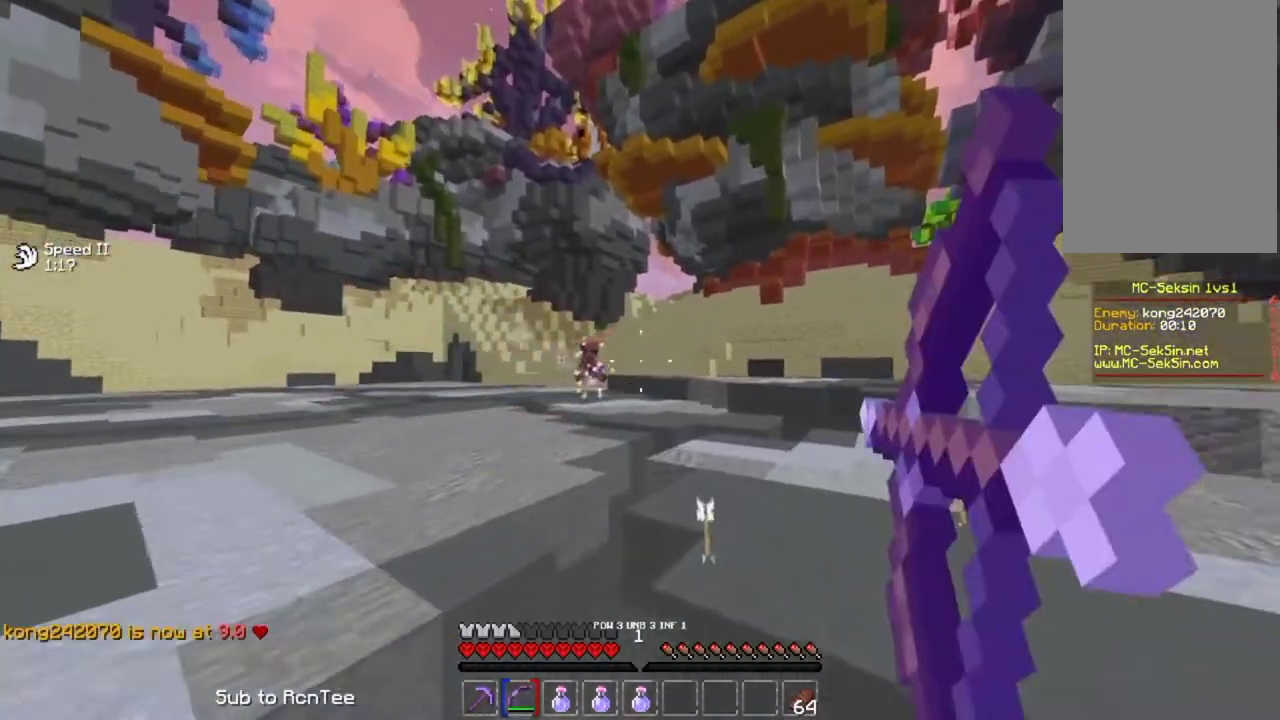
{"keys": ["down", "left"], "mouse": ["right"], "events": [[167, "up", "up"], [300, "down", "down"], [317, "right", "up"], [383, "left", "down"]]}
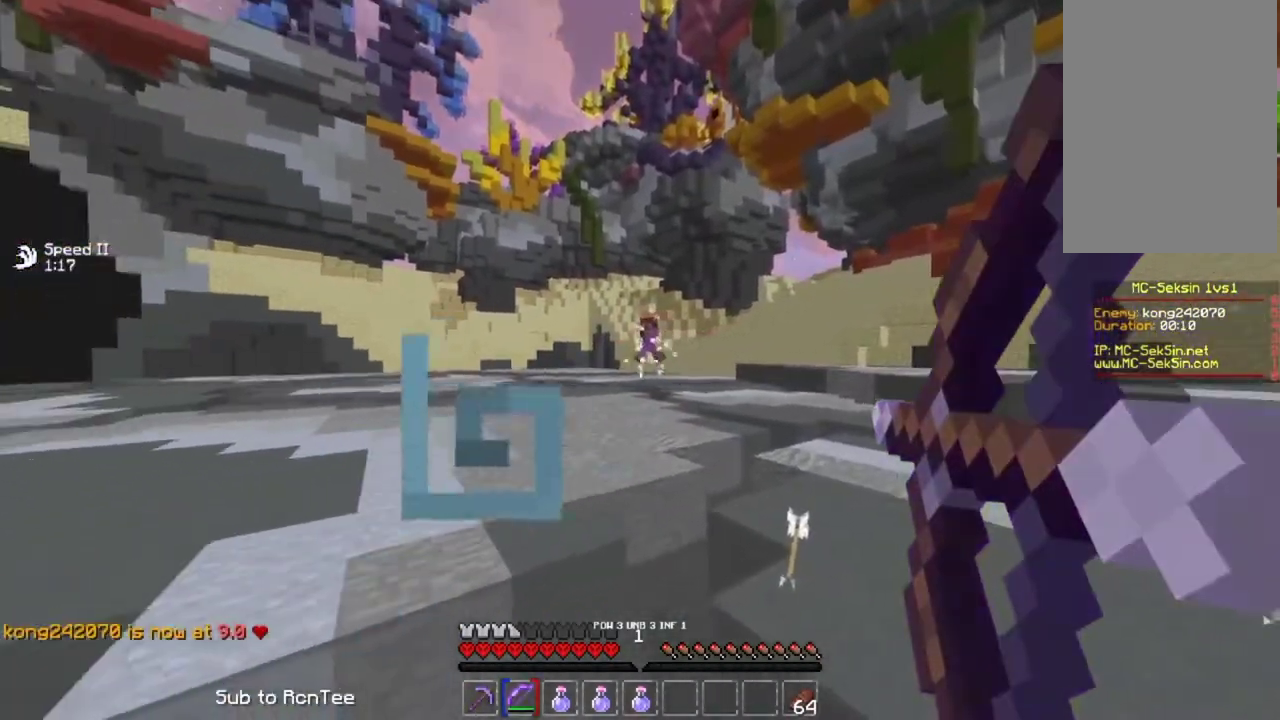
{"keys": ["down", "left"], "mouse": ["right"], "events": [[17, "down", "up"], [117, "up", "down"], [283, "up", "up"], [350, "down", "down"]]}
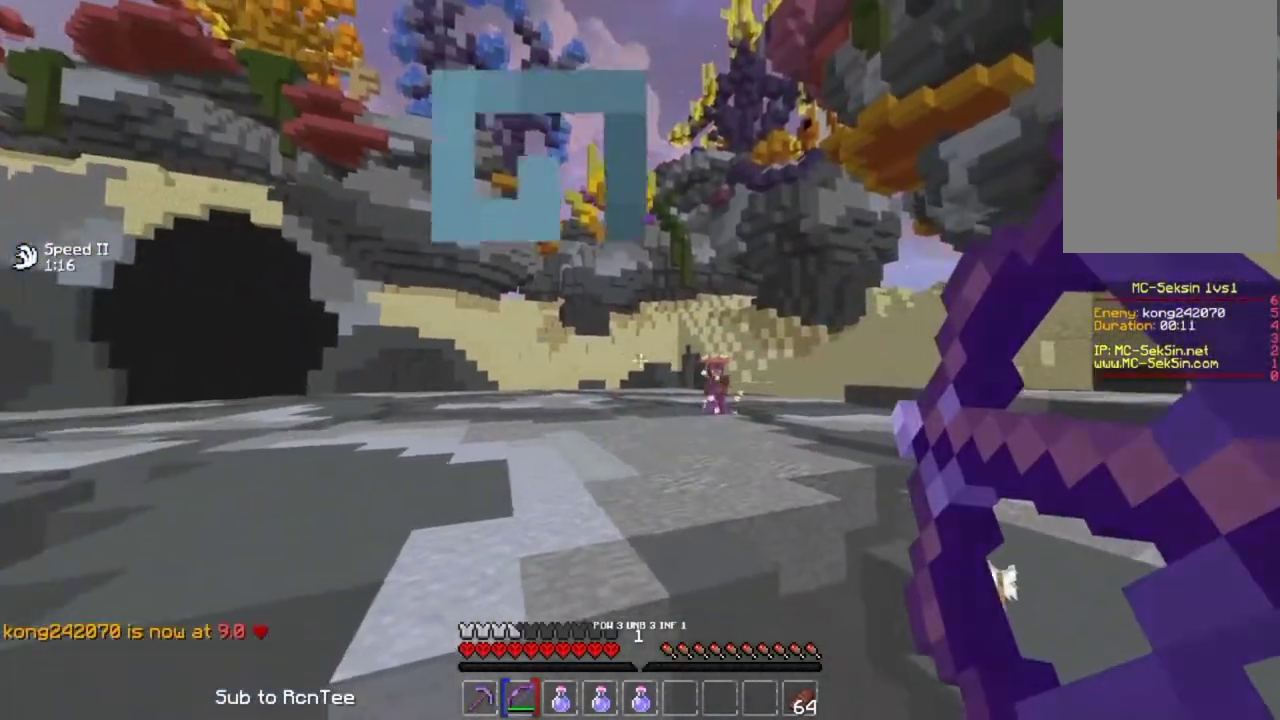
{"keys": ["left", "up"], "mouse": ["right"], "events": [[100, "down", "up"], [217, "up", "down"], [317, "mouse_right", "up"], [467, "mouse_right", "down"]]}
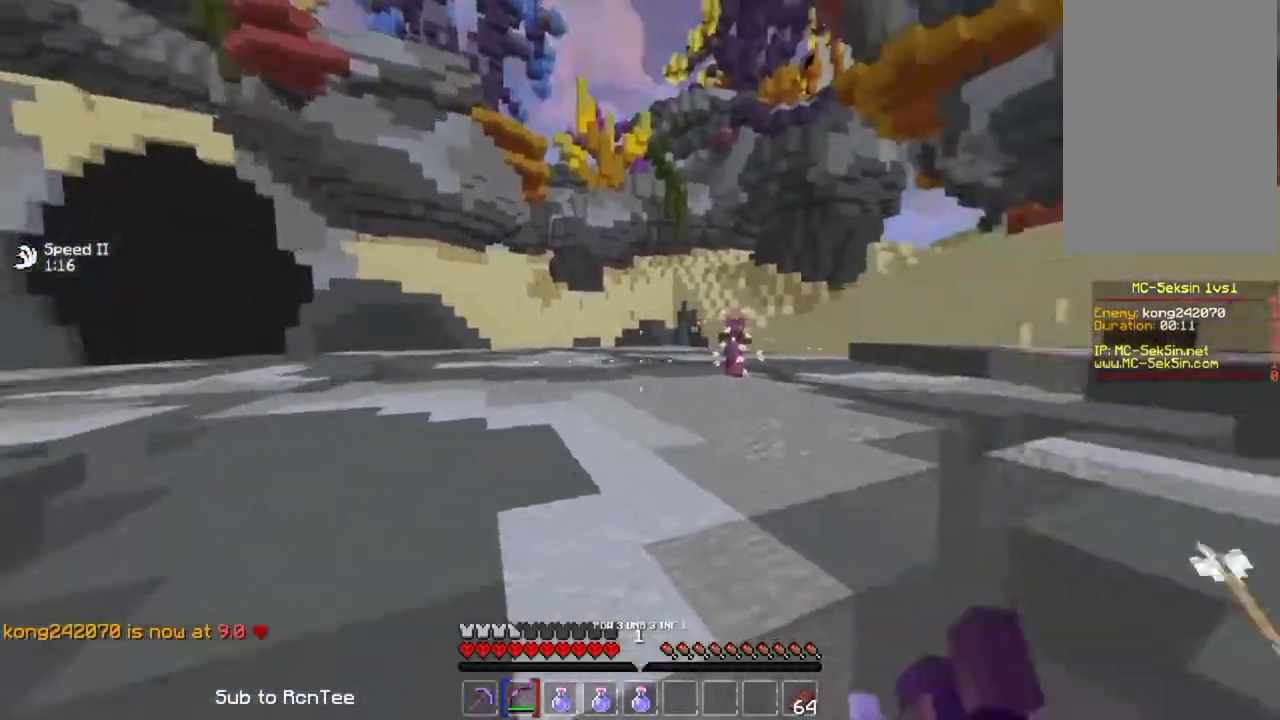
{"keys": ["up"], "mouse": ["right"], "events": [[17, "space", "down"], [217, "space", "up"], [400, "left", "up"]]}
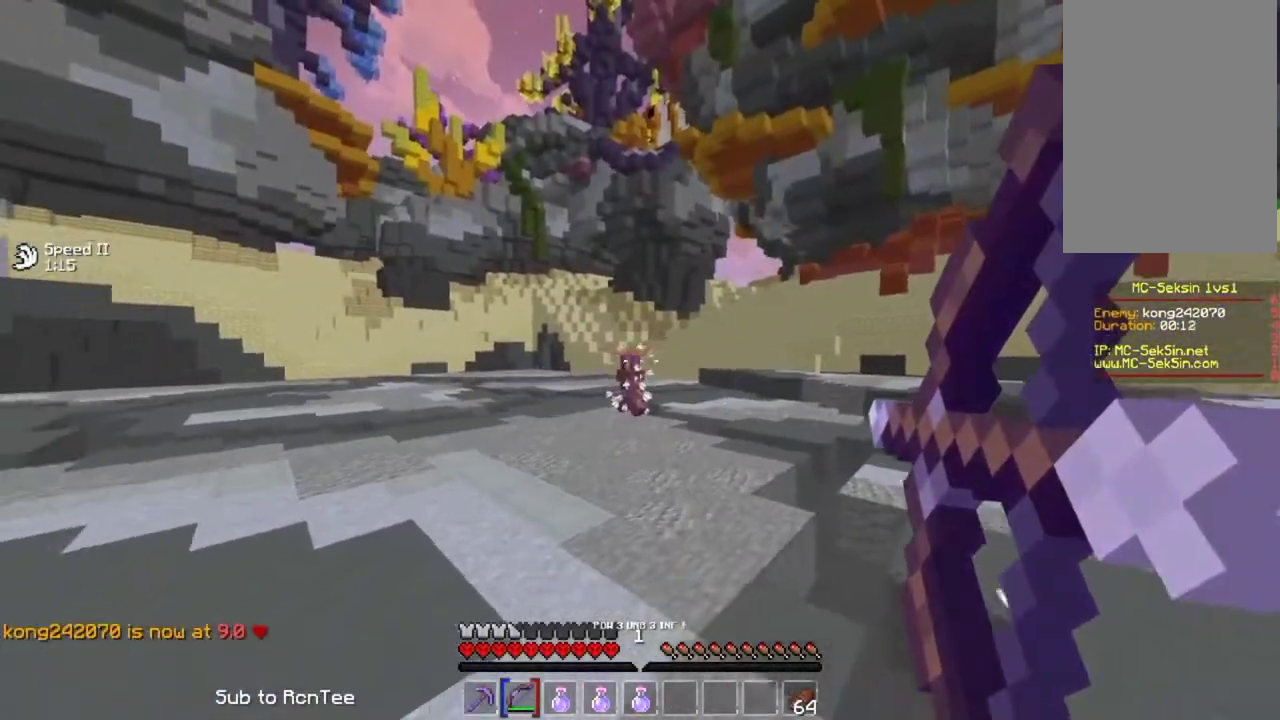
{"keys": ["right", "space", "up"], "mouse": [], "events": [[167, "right", "down"], [450, "mouse_right", "up"], [500, "space", "down"]]}
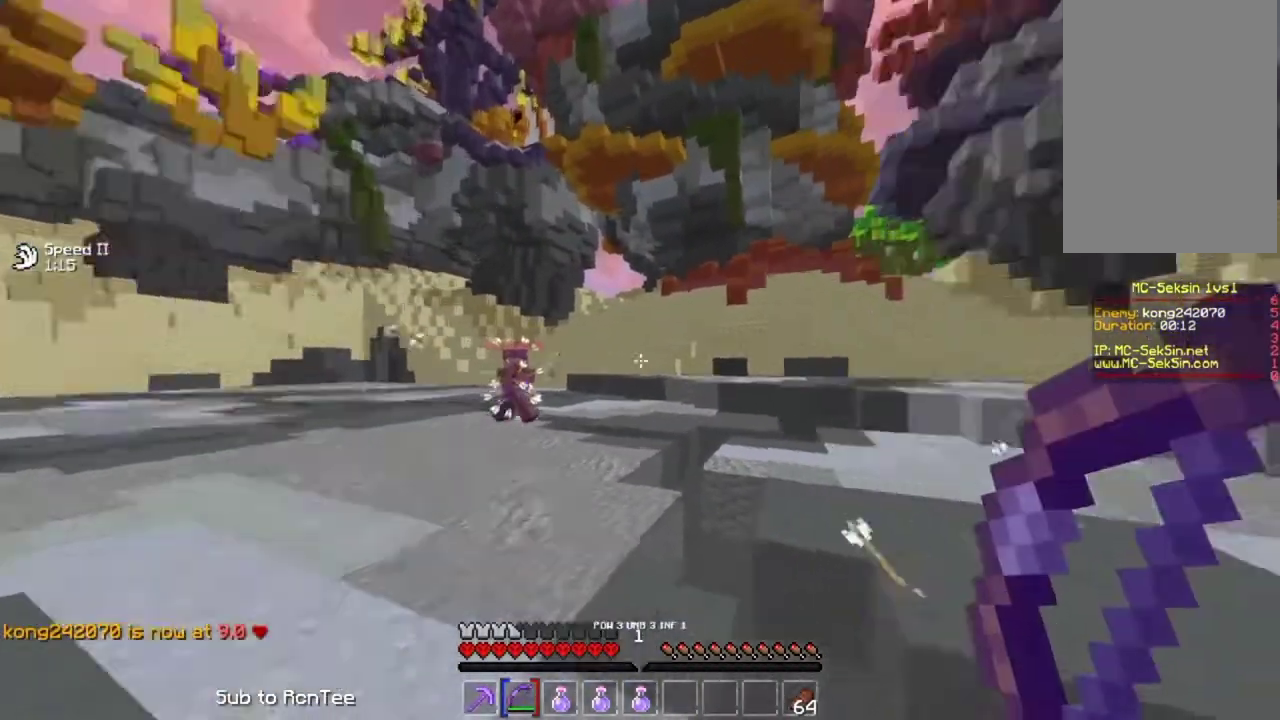
{"keys": ["right", "up"], "mouse": ["right"], "events": [[167, "mouse_right", "down"], [217, "space", "up"]]}
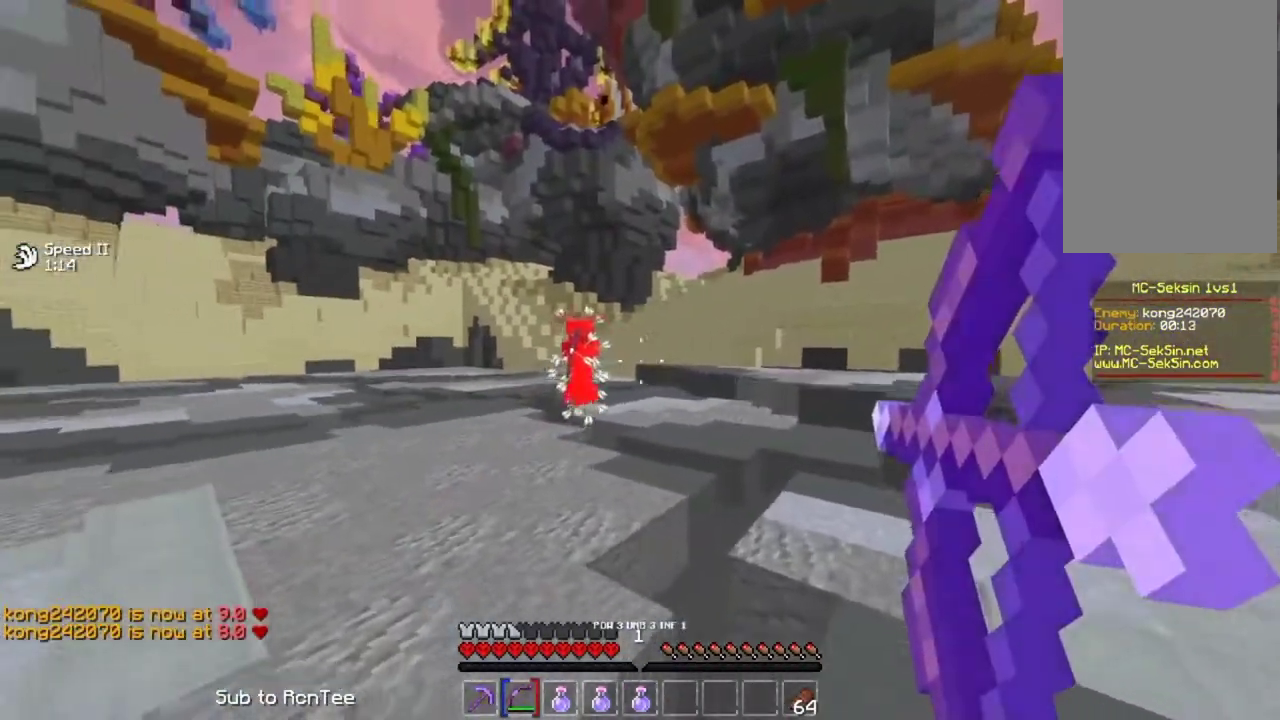
{"keys": ["right", "space", "up"], "mouse": ["right"], "events": [[367, "space", "down"], [383, "mouse_right", "up"], [500, "mouse_right", "down"]]}